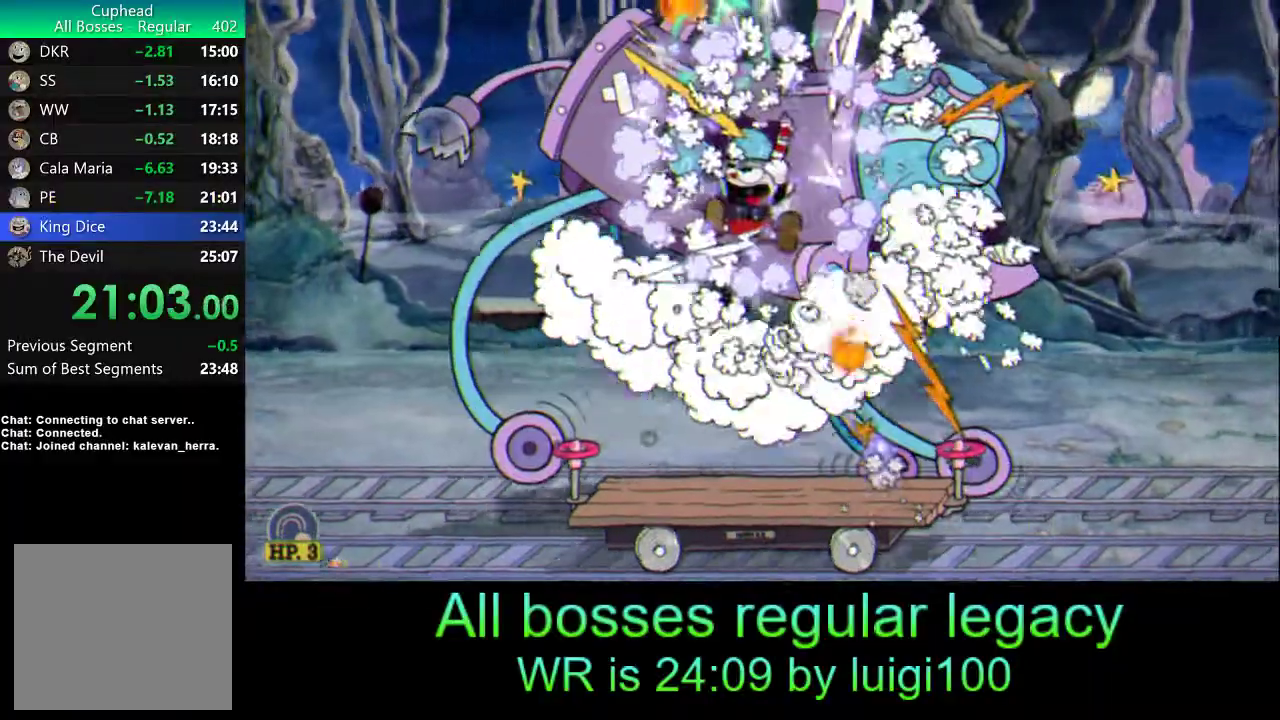
Gameplay with a controller (PlayStation layout); each line is a JSON object with the inputs held at the frame after it. "events" lists button and stick changes between this image and that frame as [ms after this image, input, new state], when the widget could be followed in between. Not read: right_stick.
{"buttons": [], "left_stick": "center", "events": []}
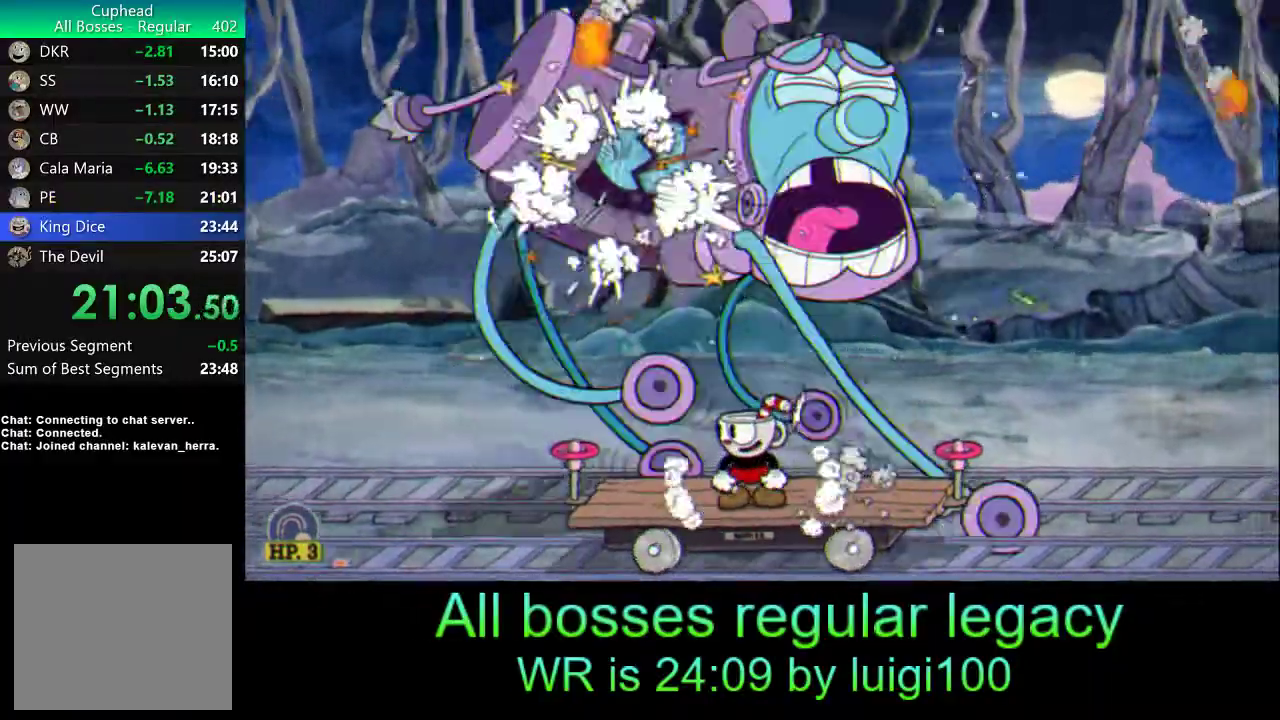
{"buttons": [], "left_stick": "center", "events": []}
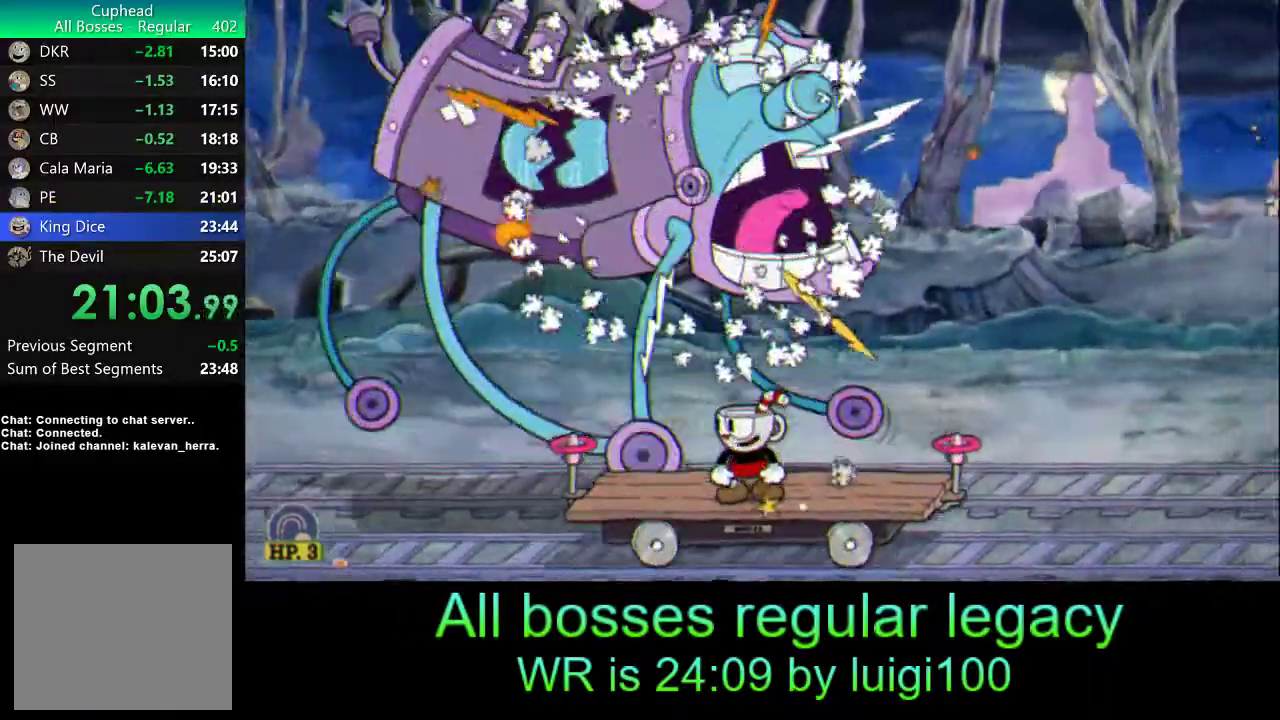
{"buttons": [], "left_stick": "center", "events": []}
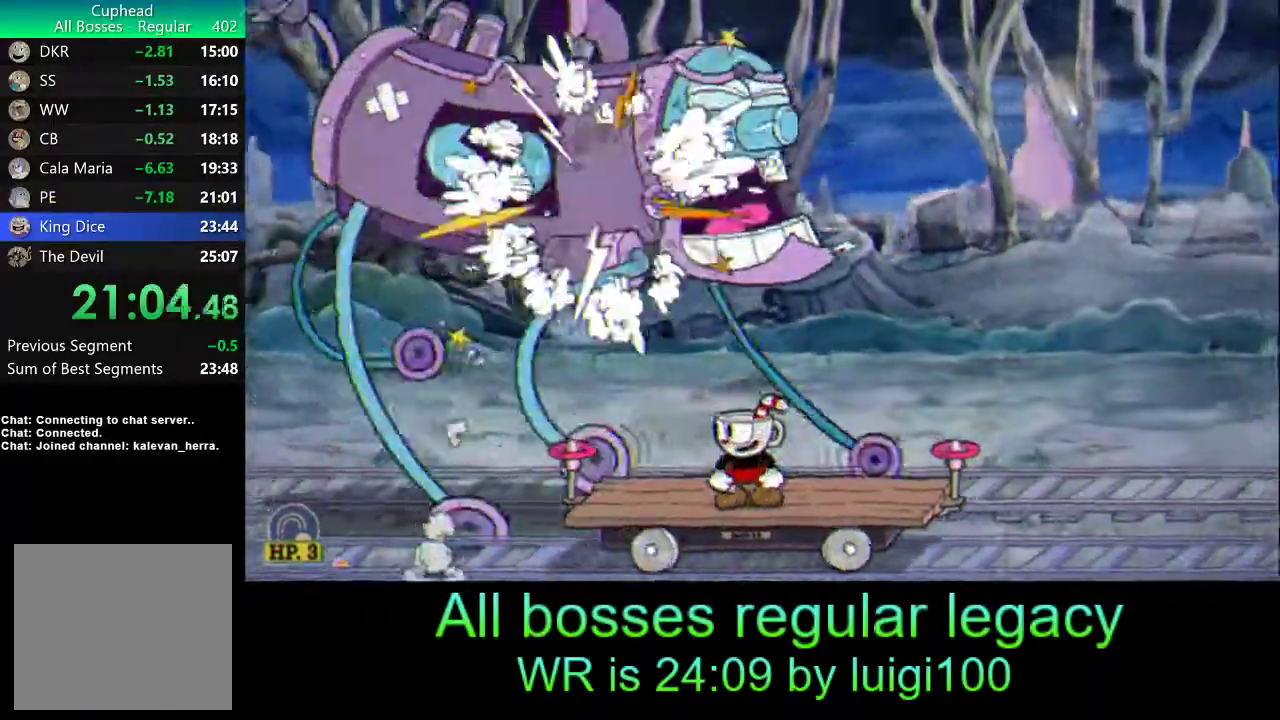
{"buttons": [], "left_stick": "center", "events": []}
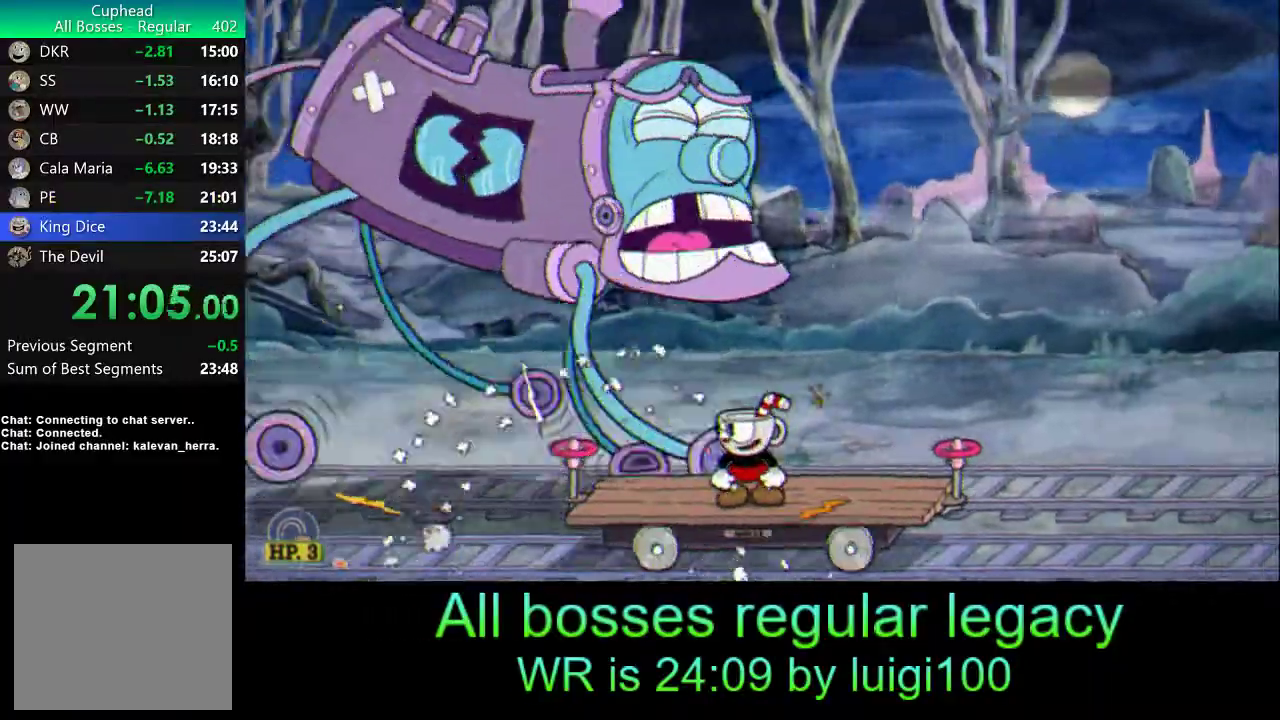
{"buttons": [], "left_stick": "center", "events": []}
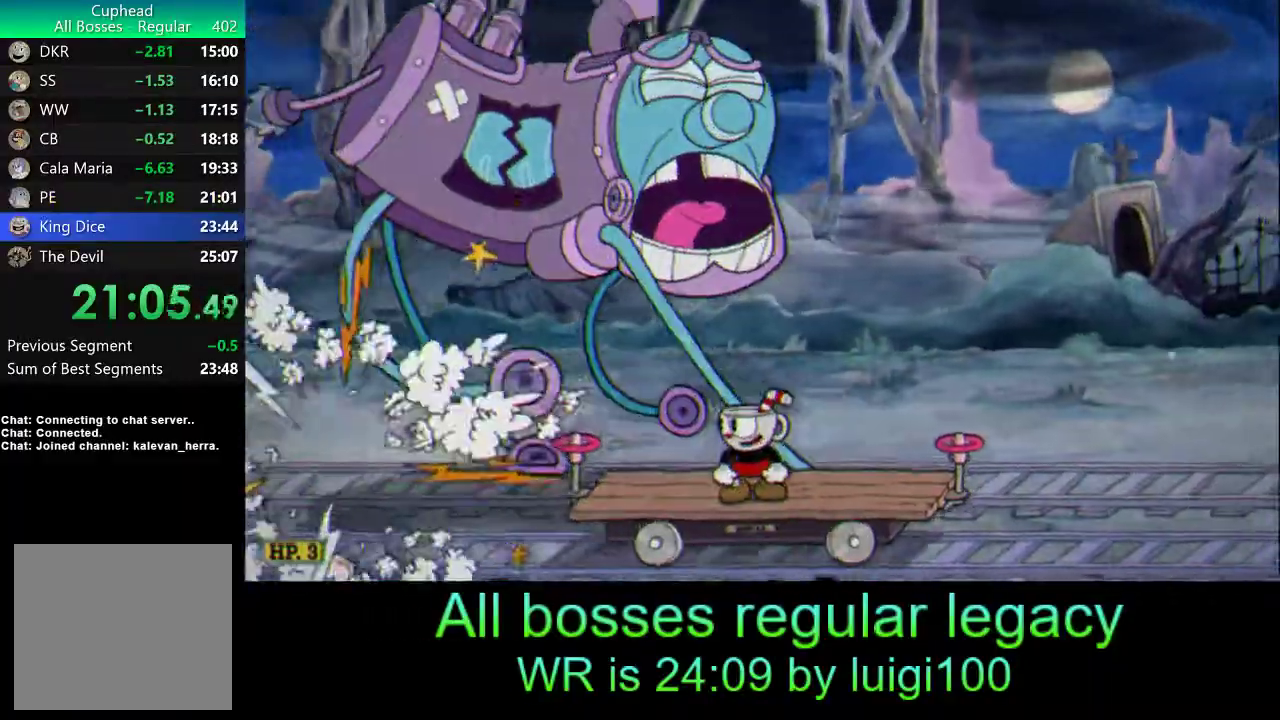
{"buttons": [], "left_stick": "center", "events": [[267, "CROSS", "down"], [500, "CROSS", "up"]]}
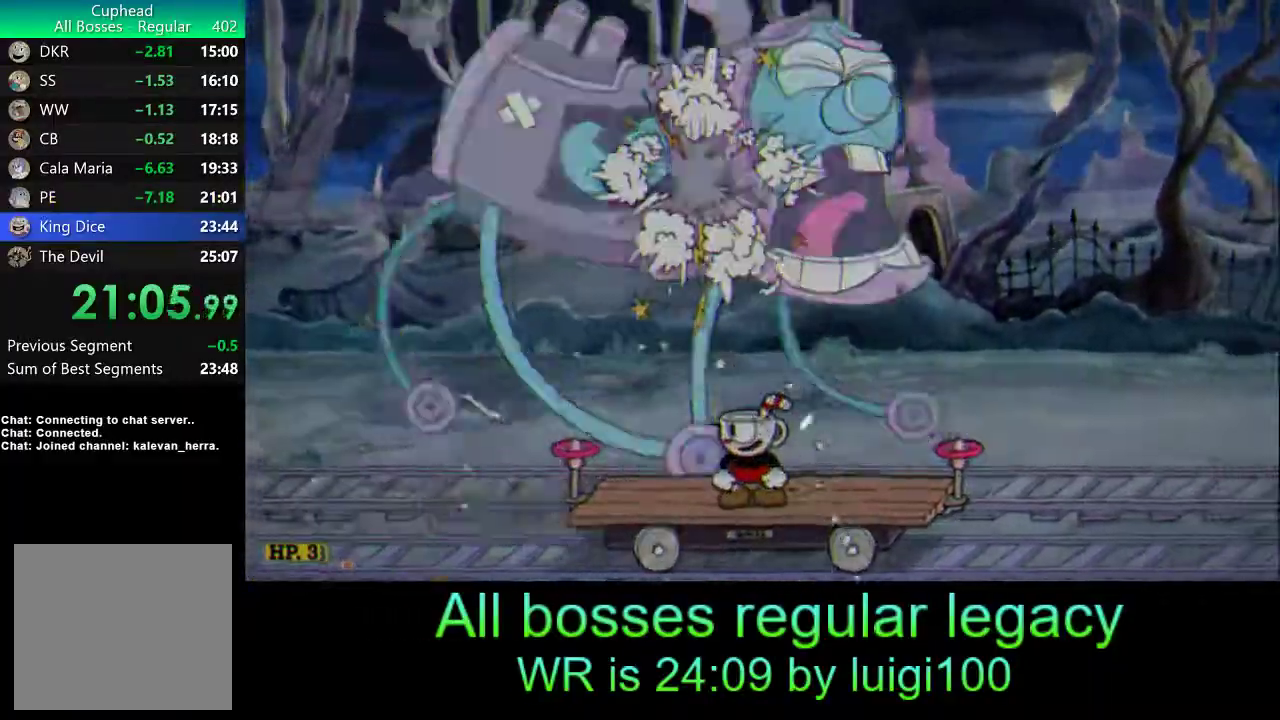
{"buttons": [], "left_stick": "center", "events": [[67, "CROSS", "down"], [167, "CROSS", "up"], [233, "CROSS", "down"], [300, "CROSS", "up"], [367, "CROSS", "down"], [433, "R1", "down"], [467, "CROSS", "up"], [467, "R1", "up"]]}
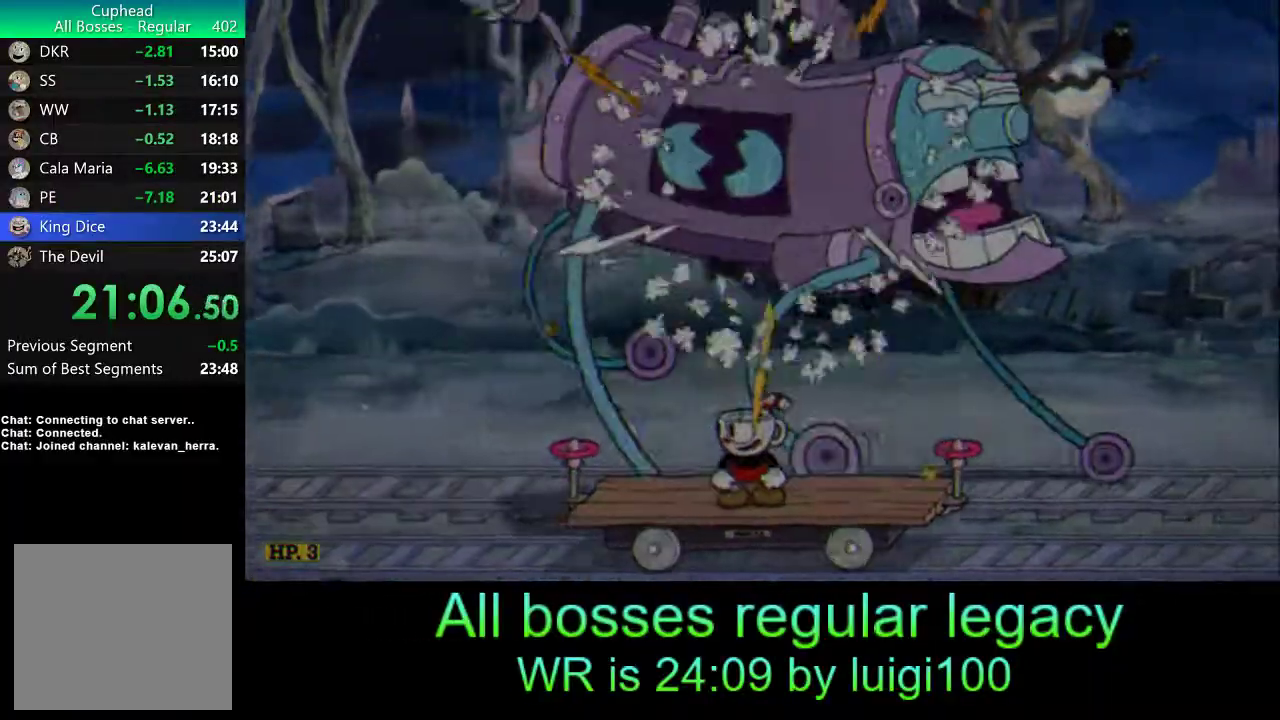
{"buttons": ["CROSS"], "left_stick": "center", "events": [[33, "CROSS", "down"], [100, "CROSS", "up"], [167, "CROSS", "down"], [233, "CROSS", "up"], [333, "CROSS", "down"], [433, "CROSS", "up"], [500, "CROSS", "down"]]}
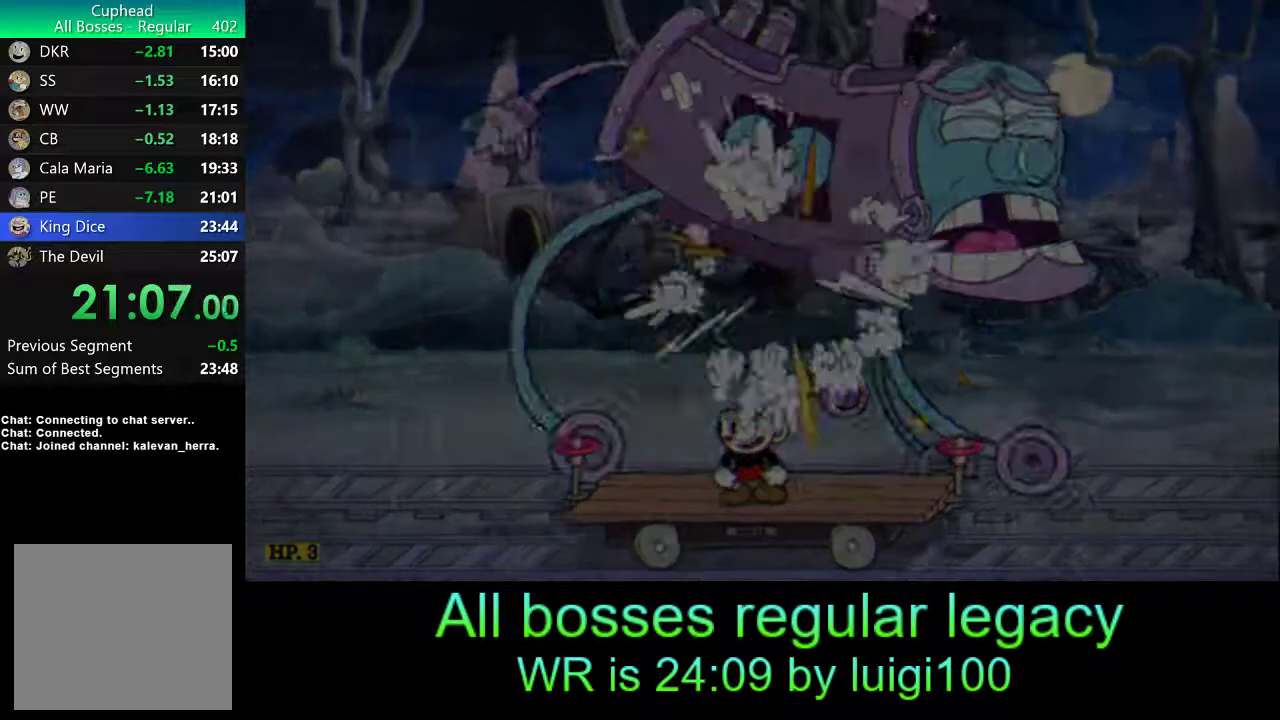
{"buttons": [], "left_stick": "center", "events": [[67, "CROSS", "up"], [133, "CROSS", "down"], [200, "CROSS", "up"], [267, "CROSS", "down"], [333, "CROSS", "up"], [400, "CROSS", "down"], [467, "CROSS", "up"]]}
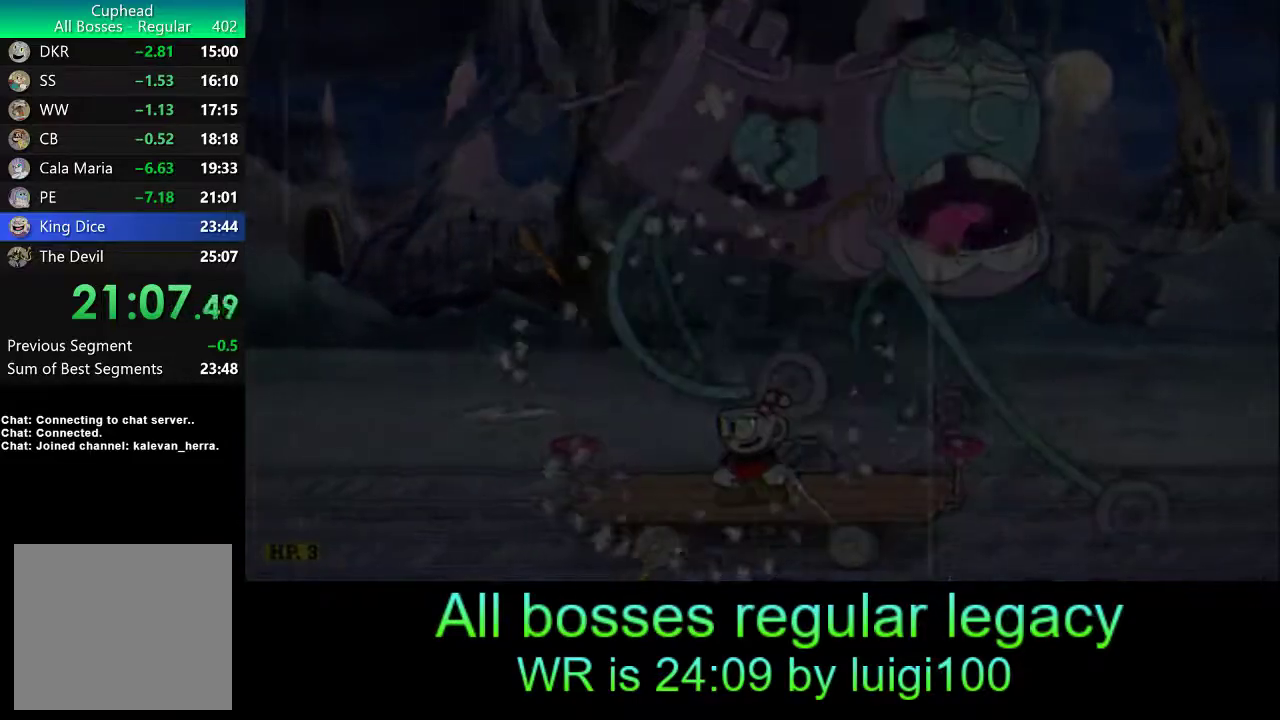
{"buttons": [], "left_stick": "center", "events": [[33, "CROSS", "down"], [100, "CROSS", "up"], [167, "CROSS", "down"], [233, "CROSS", "up"], [300, "CROSS", "down"], [367, "CROSS", "up"], [433, "CROSS", "down"], [500, "CROSS", "up"]]}
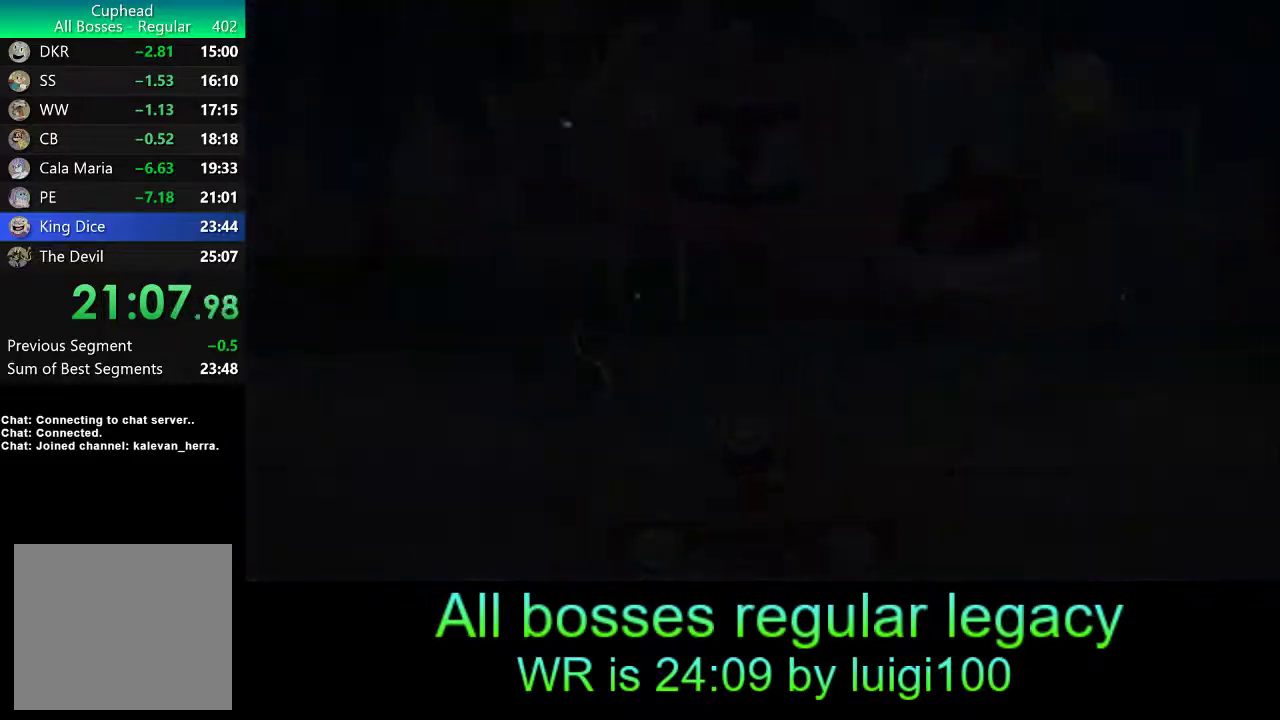
{"buttons": [], "left_stick": "center", "events": [[33, "CROSS", "down"], [100, "CROSS", "up"], [167, "CROSS", "down"], [233, "CROSS", "up"], [300, "CROSS", "down"], [367, "CROSS", "up"], [400, "CROSS", "down"], [467, "CROSS", "up"]]}
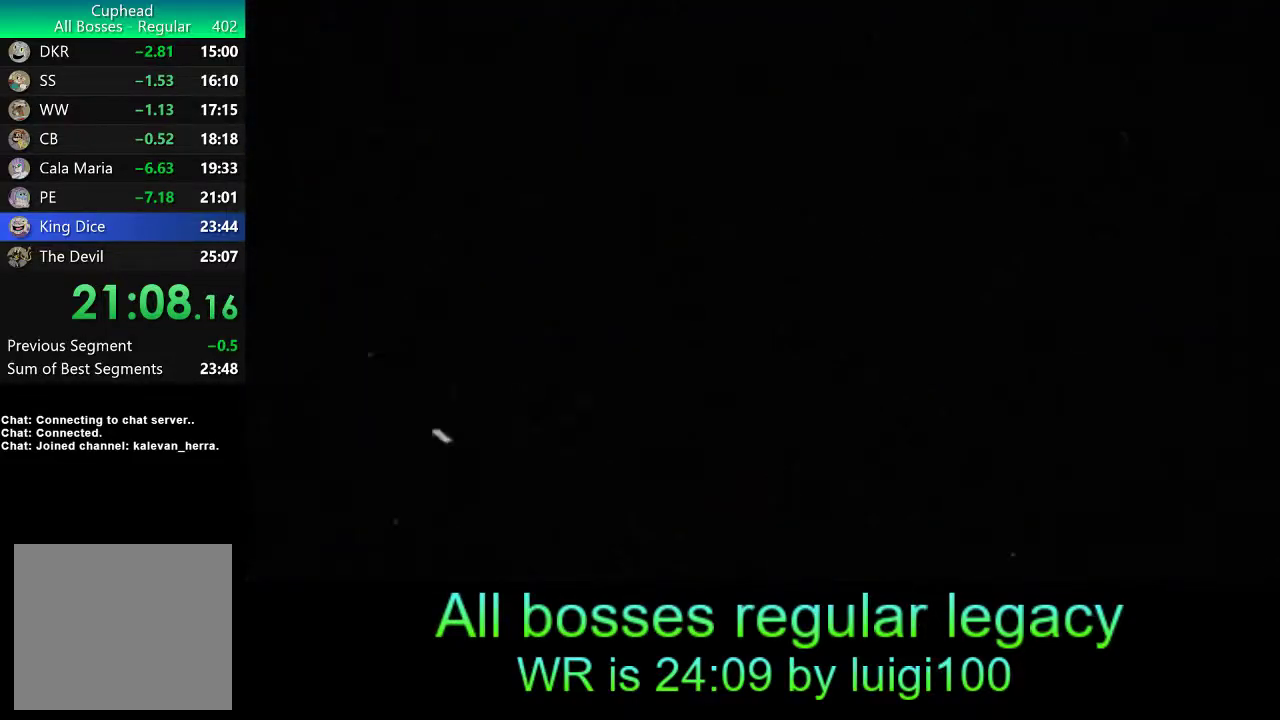
{"buttons": [], "left_stick": "center", "events": [[33, "CROSS", "down"], [100, "CROSS", "up"], [167, "CROSS", "down"], [200, "CROSS", "up"], [300, "CROSS", "down"], [333, "CROSS", "up"], [433, "CROSS", "down"], [467, "CROSS", "up"]]}
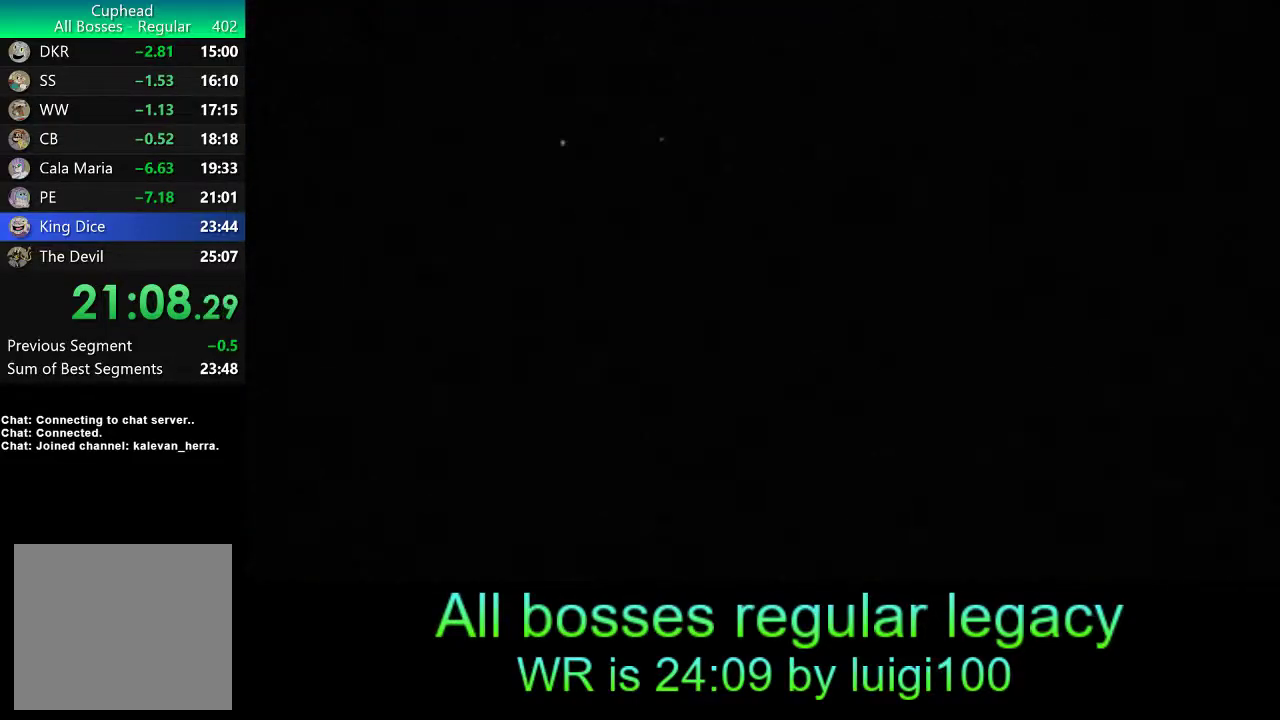
{"buttons": [], "left_stick": "center", "events": [[33, "CROSS", "down"], [100, "CROSS", "up"], [167, "CROSS", "down"], [233, "CROSS", "up"], [300, "CROSS", "down"], [333, "CROSS", "up"], [433, "CROSS", "down"], [500, "CROSS", "up"]]}
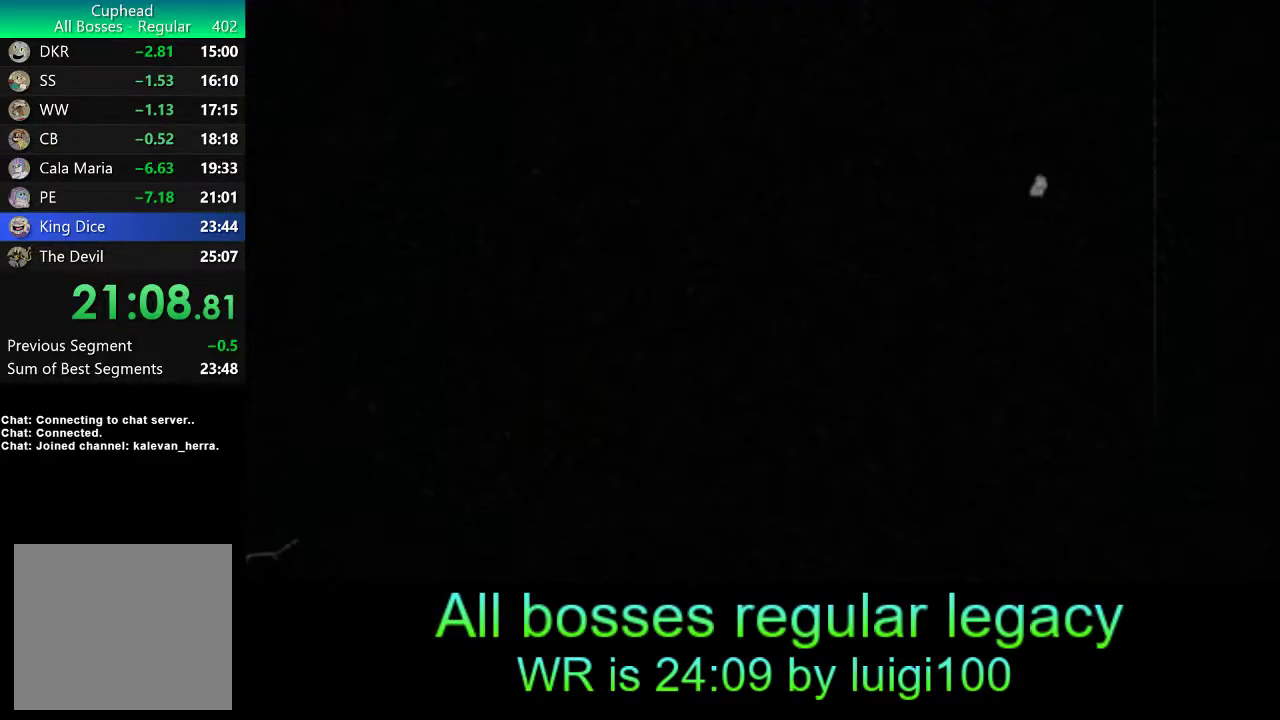
{"buttons": [], "left_stick": "center", "events": [[67, "CROSS", "down"], [150, "CROSS", "up"], [167, "CROSS", "down"], [233, "CROSS", "up"], [300, "CROSS", "down"], [367, "CROSS", "up"], [433, "CROSS", "down"], [500, "CROSS", "up"]]}
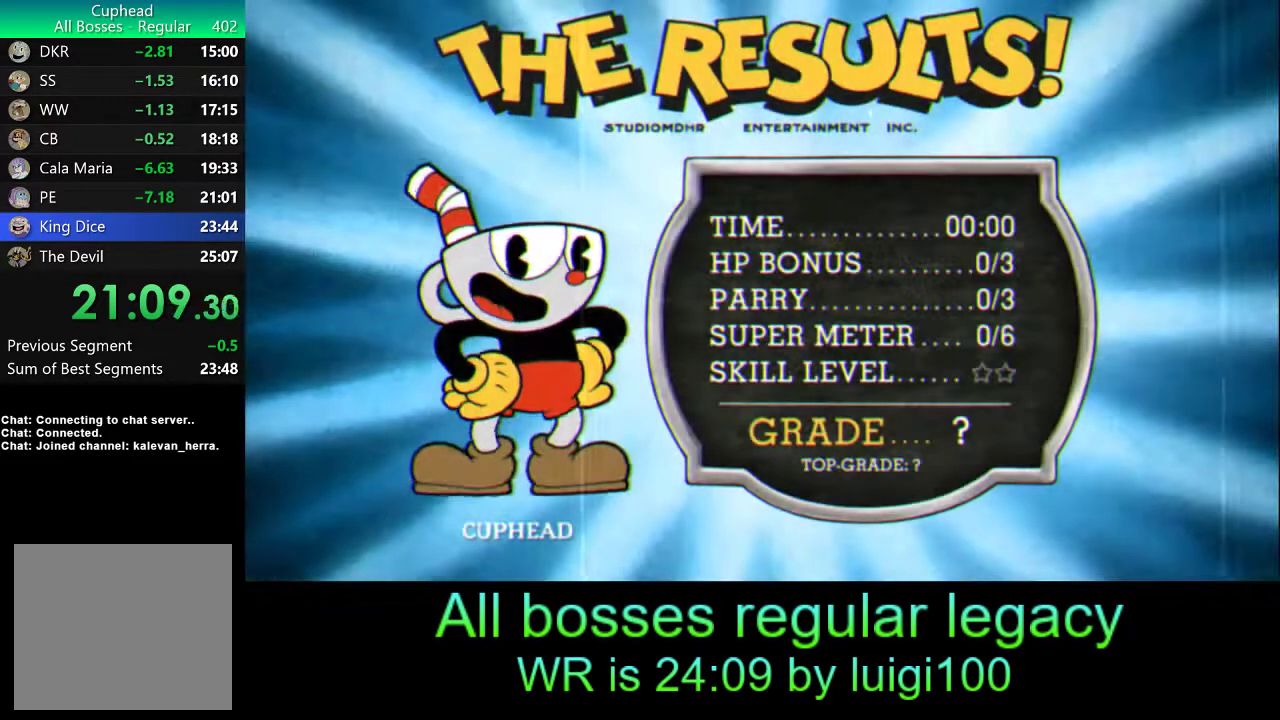
{"buttons": [], "left_stick": "center", "events": [[67, "CROSS", "down"], [100, "CROSS", "up"], [167, "CROSS", "down"], [233, "CROSS", "up"], [300, "CROSS", "down"], [333, "CROSS", "up"], [400, "CROSS", "down"], [467, "CROSS", "up"]]}
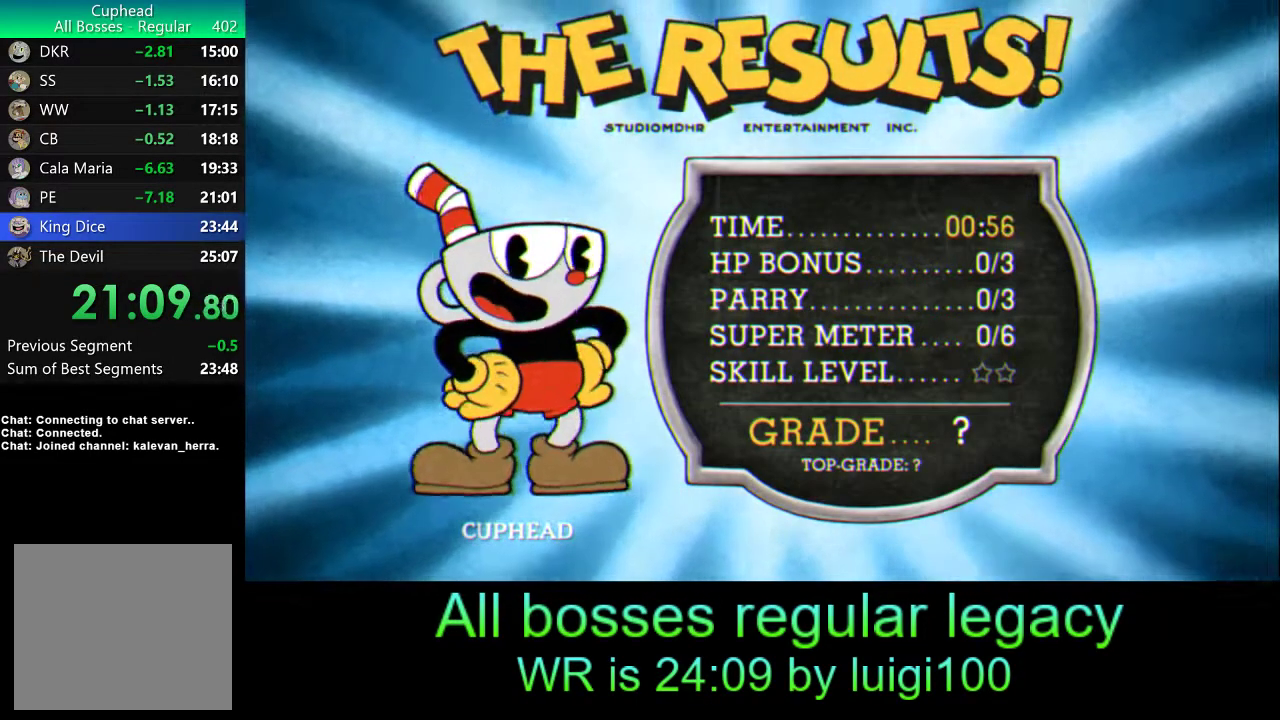
{"buttons": [], "left_stick": "center", "events": [[33, "CROSS", "down"], [100, "CROSS", "up"], [167, "CROSS", "down"], [233, "CROSS", "up"], [300, "CROSS", "down"], [333, "CROSS", "up"], [400, "CROSS", "down"], [483, "CROSS", "up"]]}
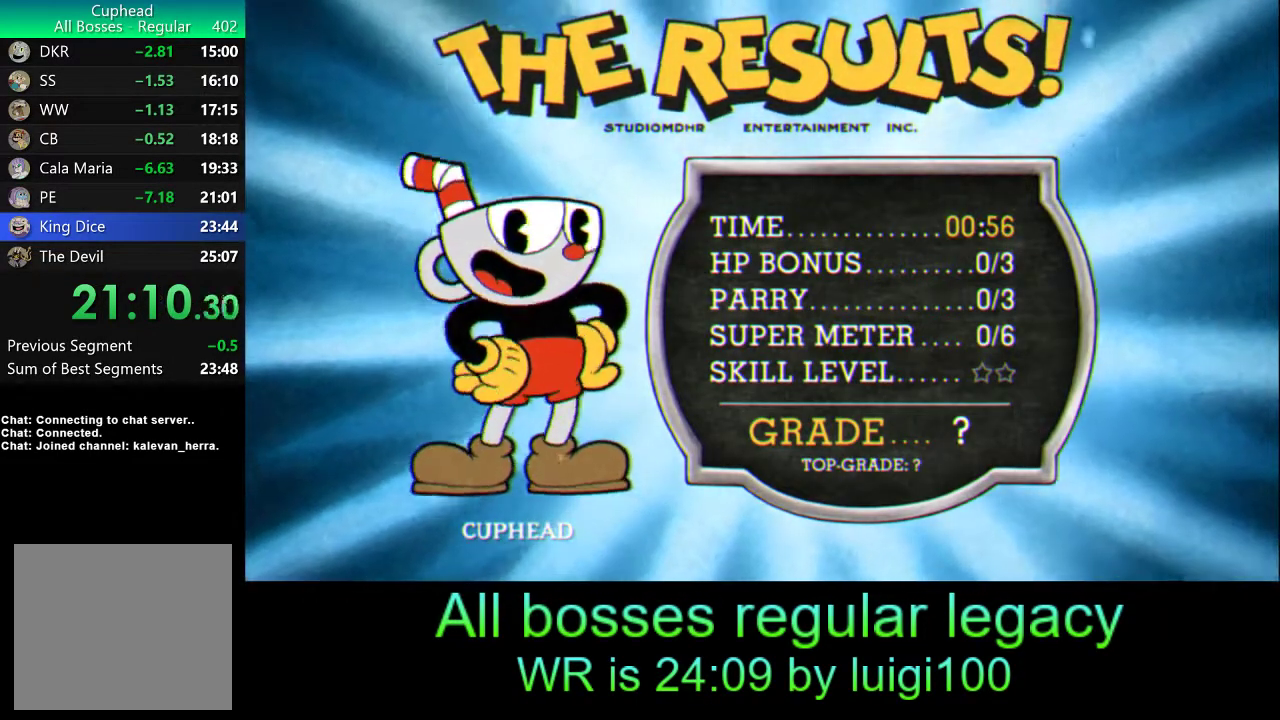
{"buttons": [], "left_stick": "center", "events": [[33, "CROSS", "down"], [100, "CROSS", "up"], [167, "CROSS", "down"], [233, "CROSS", "up"], [267, "CROSS", "down"], [333, "CROSS", "up"], [400, "CROSS", "down"], [467, "CROSS", "up"]]}
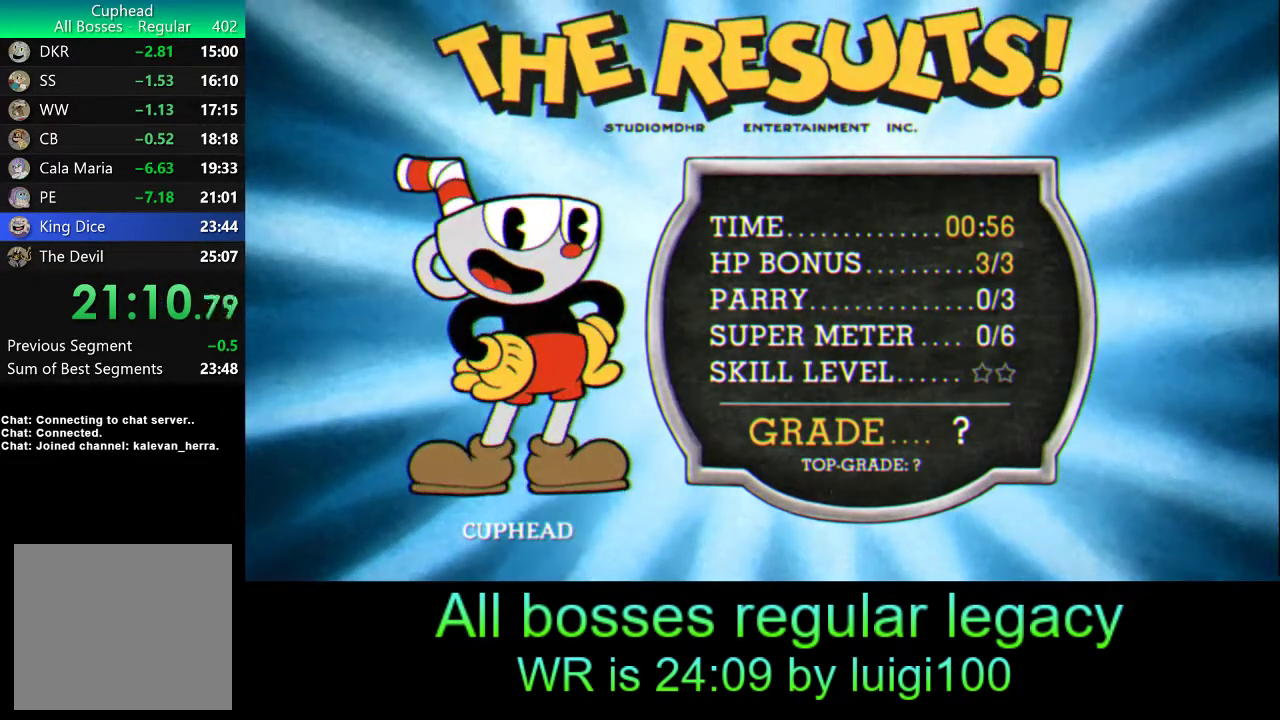
{"buttons": ["CROSS"], "left_stick": "center", "events": [[33, "CROSS", "down"], [100, "CROSS", "up"], [167, "CROSS", "down"], [233, "CROSS", "up"], [300, "CROSS", "down"], [367, "CROSS", "up"], [467, "CROSS", "down"]]}
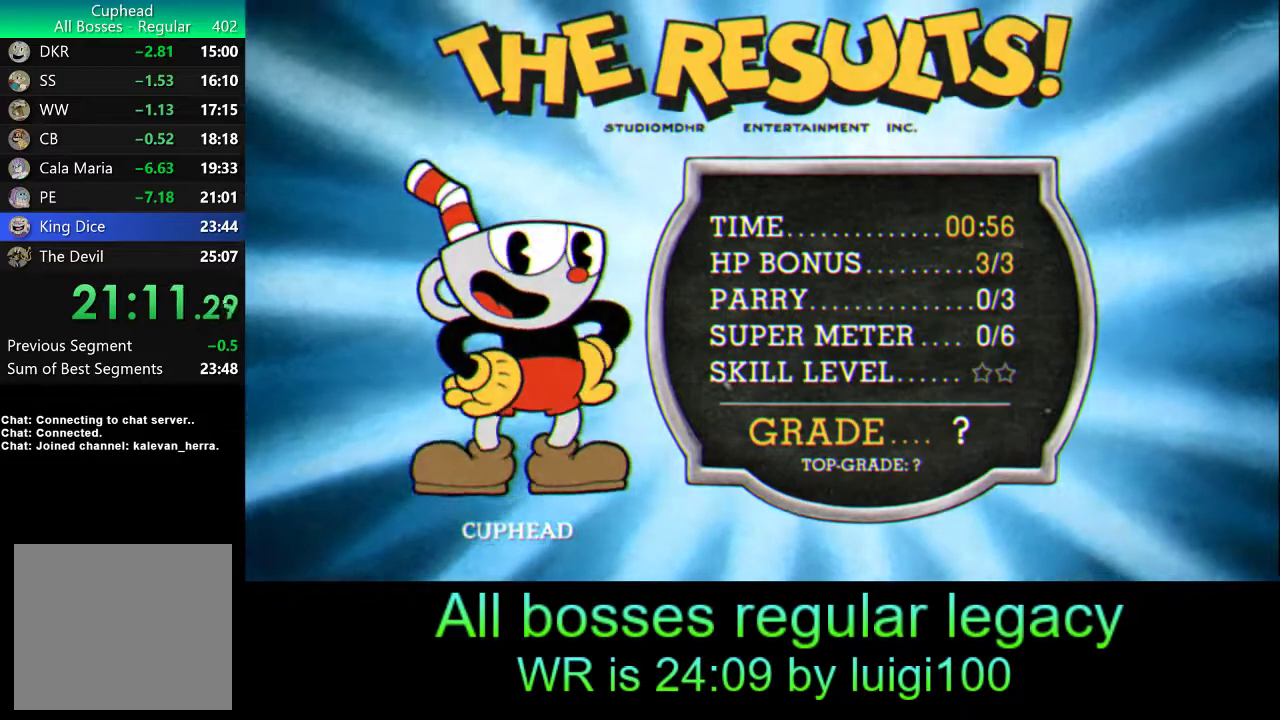
{"buttons": [], "left_stick": "center", "events": [[83, "CROSS", "up"], [133, "CROSS", "down"], [233, "CROSS", "up"], [333, "CROSS", "down"], [367, "CROSS", "up"], [433, "CROSS", "down"], [500, "CROSS", "up"]]}
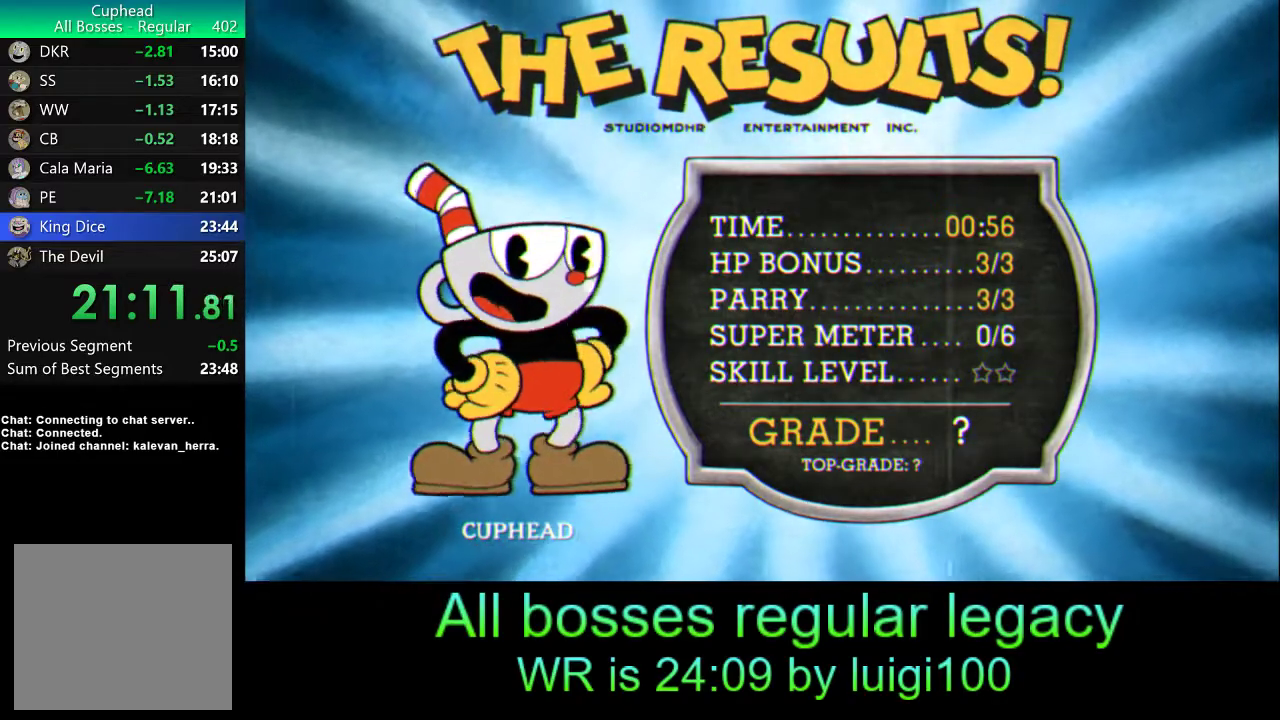
{"buttons": ["CROSS"], "left_stick": "center", "events": [[67, "CROSS", "down"], [133, "CROSS", "up"], [200, "CROSS", "down"], [267, "CROSS", "up"], [367, "CROSS", "down"], [400, "CROSS", "up"], [500, "CROSS", "down"]]}
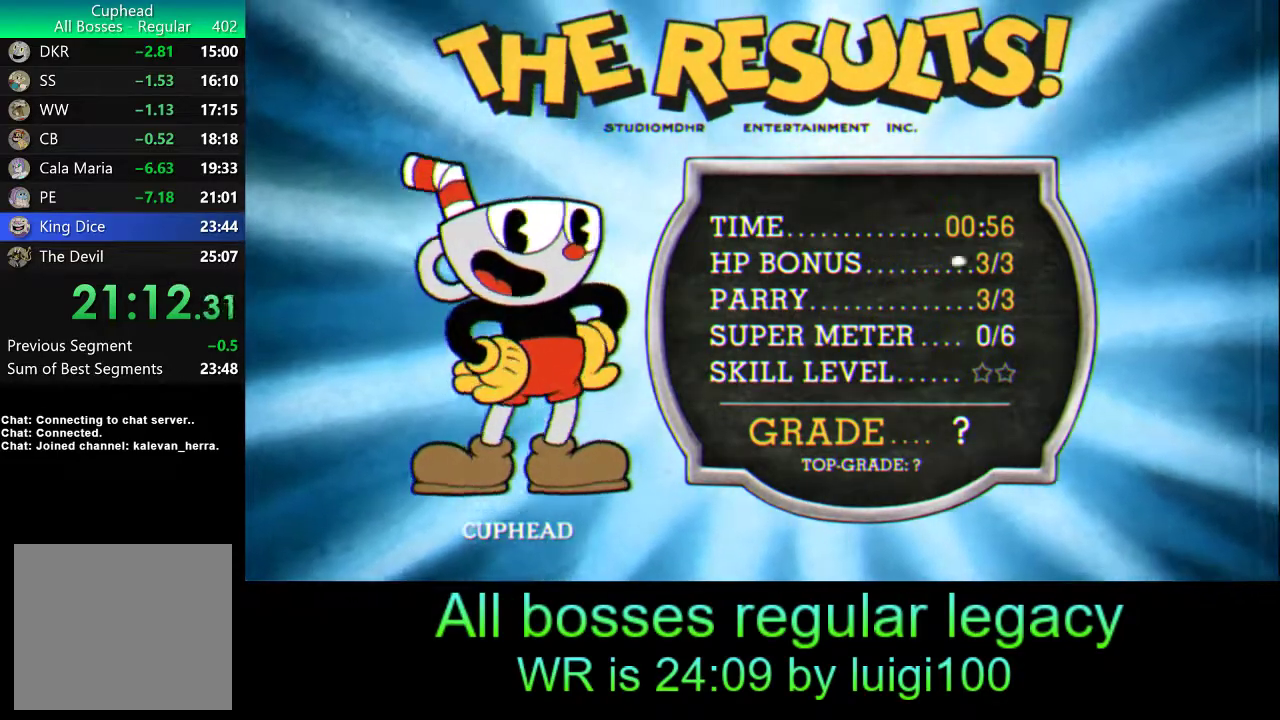
{"buttons": [], "left_stick": "center", "events": [[67, "CROSS", "up"], [133, "CROSS", "down"], [200, "CROSS", "up"], [267, "CROSS", "down"], [333, "CROSS", "up"], [433, "CROSS", "down"], [467, "CROSS", "up"]]}
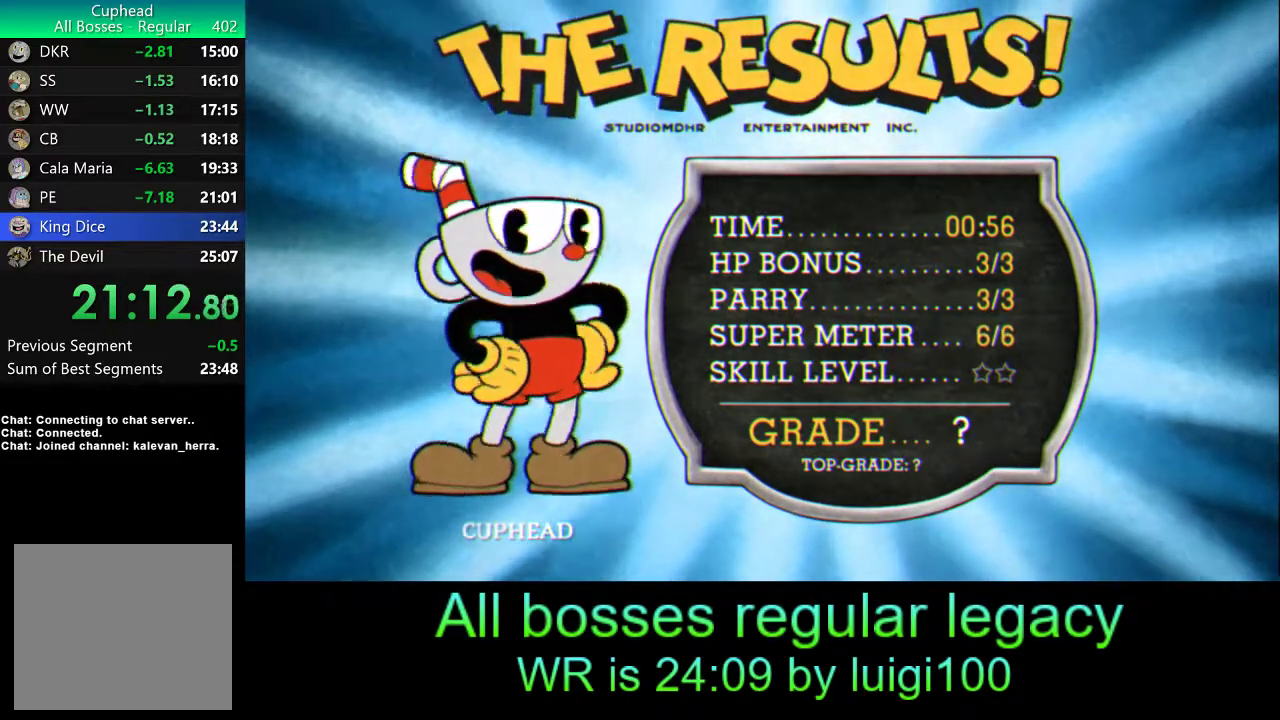
{"buttons": [], "left_stick": "center", "events": [[67, "CROSS", "down"], [100, "CROSS", "up"], [200, "CROSS", "down"], [233, "CROSS", "up"], [300, "CROSS", "down"], [367, "CROSS", "up"], [433, "CROSS", "down"], [500, "CROSS", "up"]]}
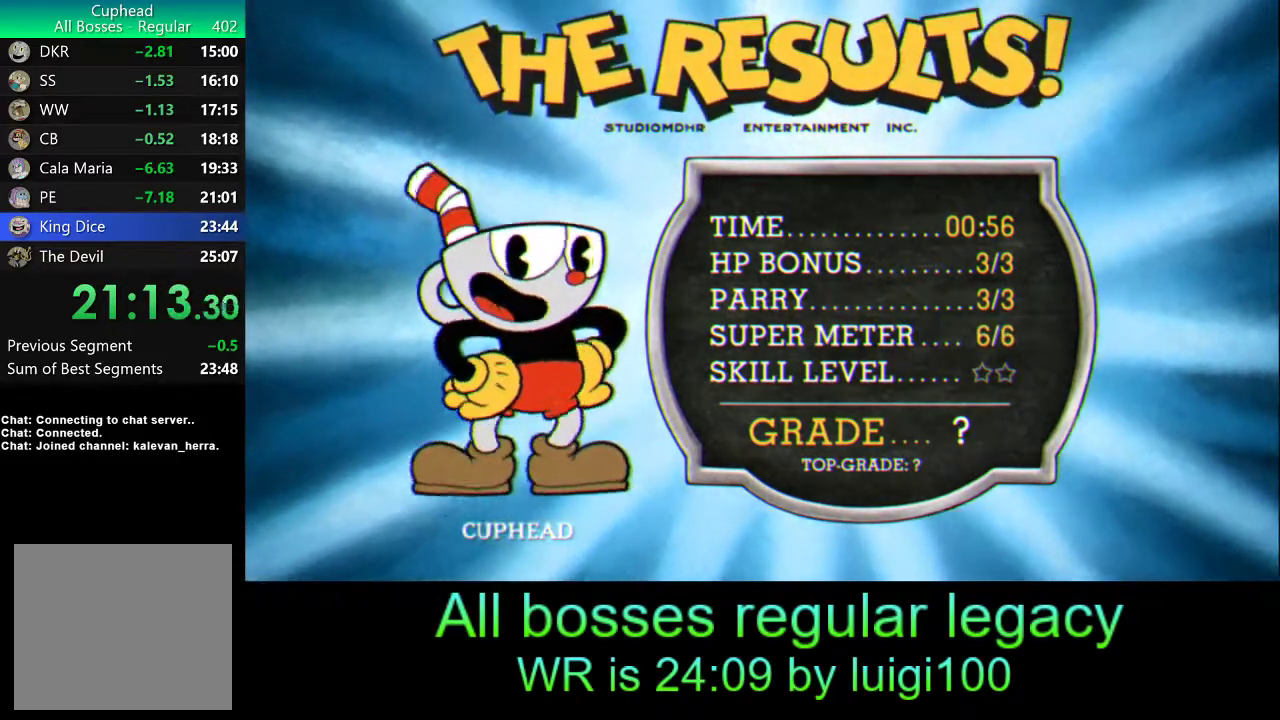
{"buttons": [], "left_stick": "center", "events": [[67, "CROSS", "down"], [133, "CROSS", "up"], [200, "CROSS", "down"], [233, "CROSS", "up"], [333, "CROSS", "down"], [367, "CROSS", "up"], [467, "CROSS", "down"], [500, "CROSS", "up"]]}
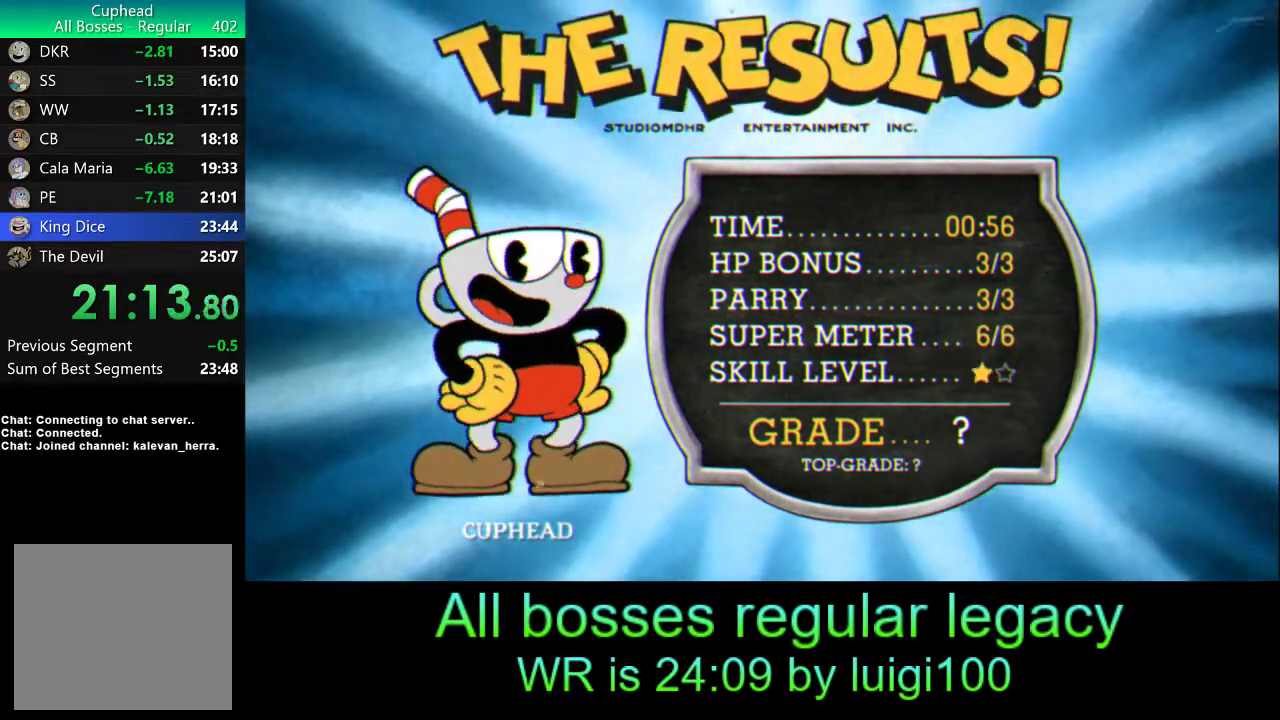
{"buttons": [], "left_stick": "center", "events": [[67, "CROSS", "down"], [133, "CROSS", "up"], [200, "CROSS", "down"], [267, "CROSS", "up"], [333, "CROSS", "down"], [367, "CROSS", "up"], [467, "CROSS", "down"], [500, "CROSS", "up"]]}
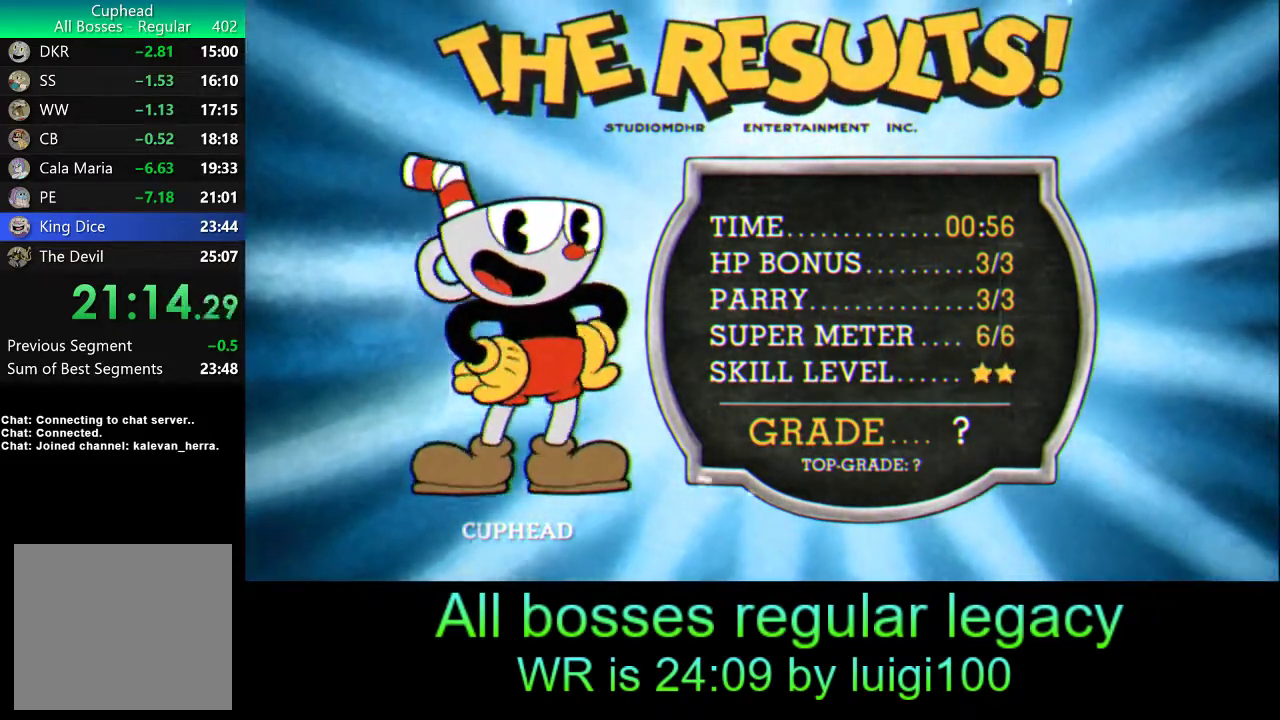
{"buttons": [], "left_stick": "center", "events": [[100, "CROSS", "down"], [133, "CROSS", "up"], [233, "CROSS", "down"], [267, "CROSS", "up"], [333, "CROSS", "down"], [367, "CROSS", "up"], [433, "CROSS", "down"], [500, "CROSS", "up"]]}
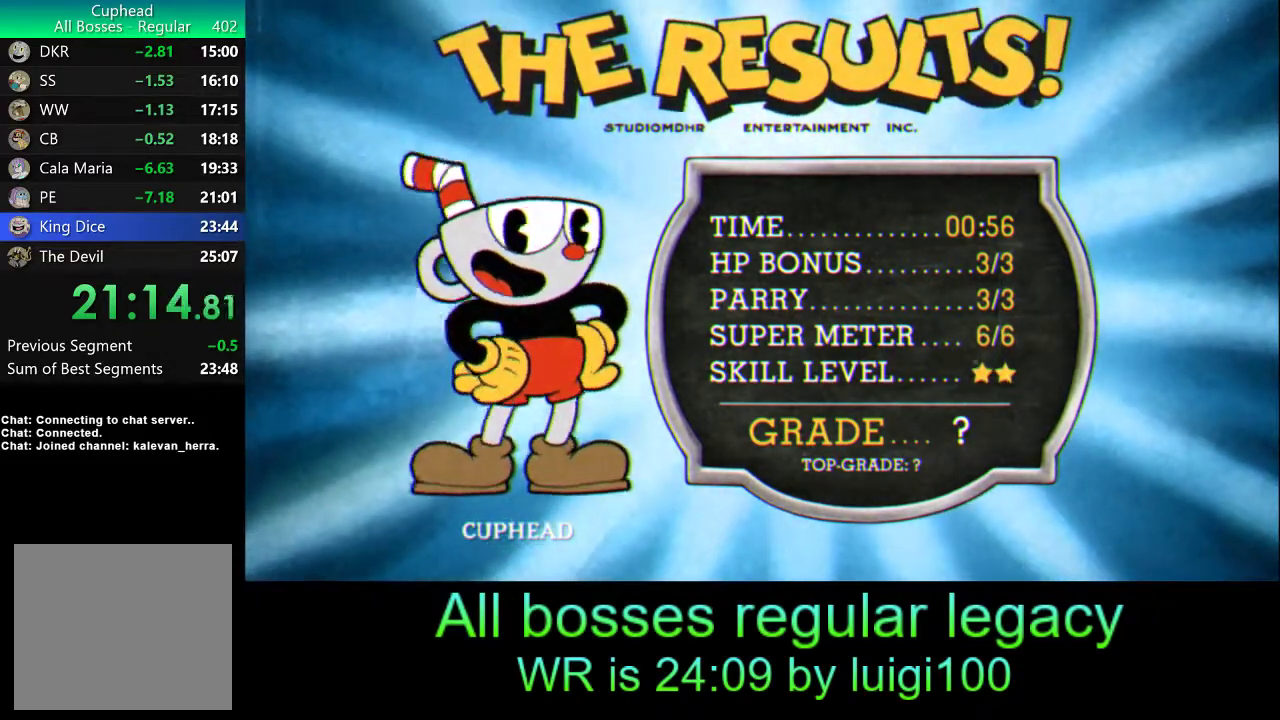
{"buttons": [], "left_stick": "center", "events": [[67, "CROSS", "down"], [133, "CROSS", "up"], [217, "CROSS", "down"], [267, "CROSS", "up"], [333, "CROSS", "down"], [400, "CROSS", "up"], [433, "CROSS", "down"], [500, "CROSS", "up"]]}
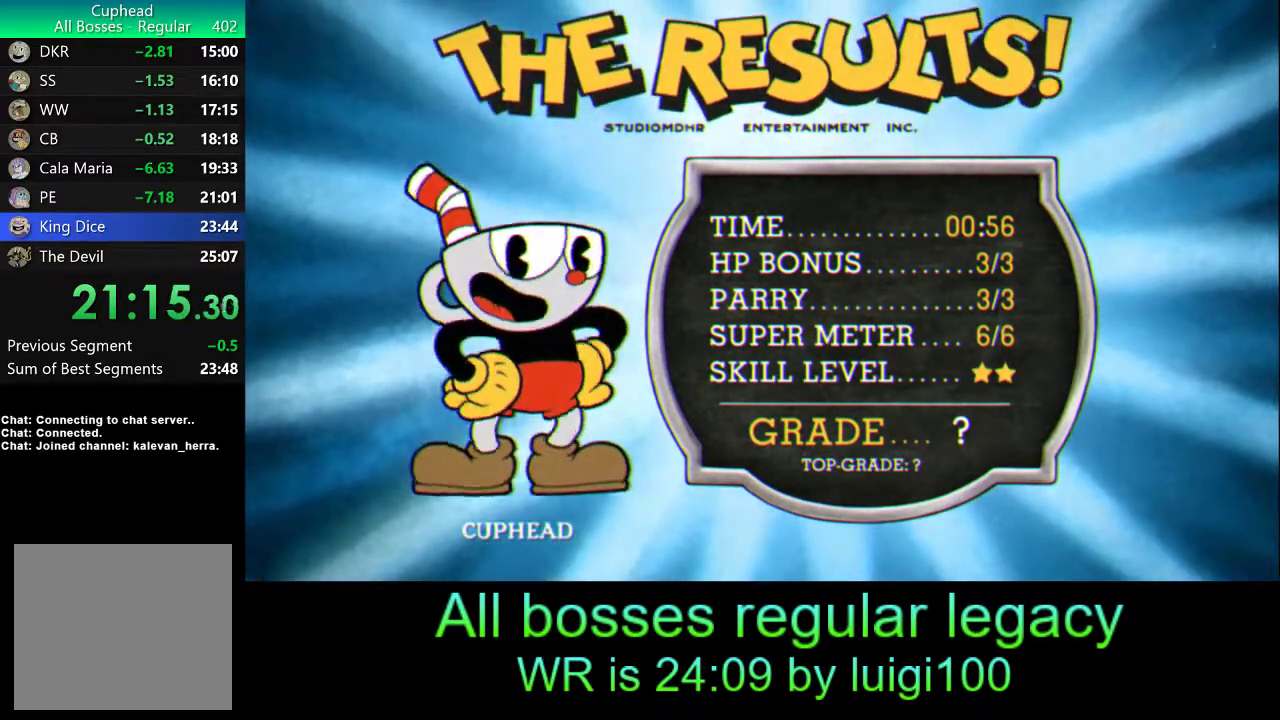
{"buttons": [], "left_stick": "center", "events": [[67, "CROSS", "down"], [133, "CROSS", "up"], [200, "CROSS", "down"], [233, "CROSS", "up"], [300, "CROSS", "down"], [400, "CROSS", "up"], [467, "CROSS", "down"], [500, "CROSS", "up"]]}
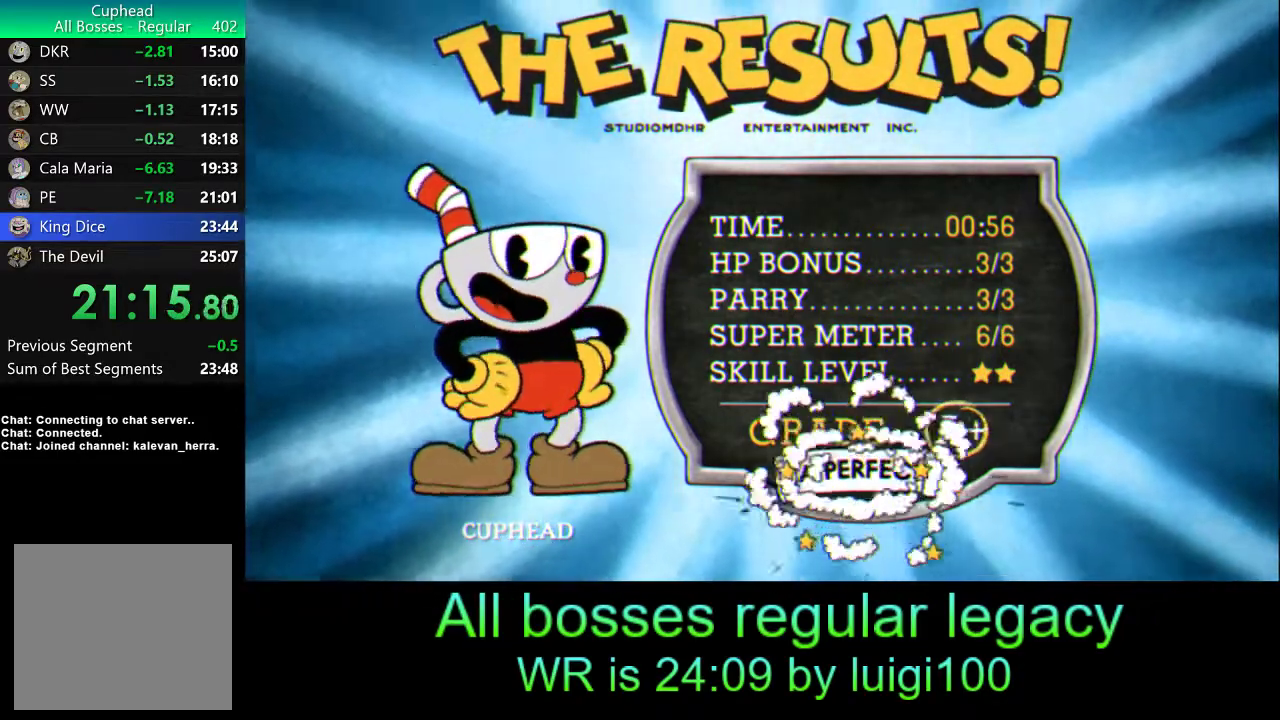
{"buttons": [], "left_stick": "center", "events": [[100, "CROSS", "down"], [133, "CROSS", "up"], [233, "CROSS", "down"], [267, "CROSS", "up"], [333, "CROSS", "down"], [400, "CROSS", "up"], [467, "CROSS", "down"], [500, "CROSS", "up"]]}
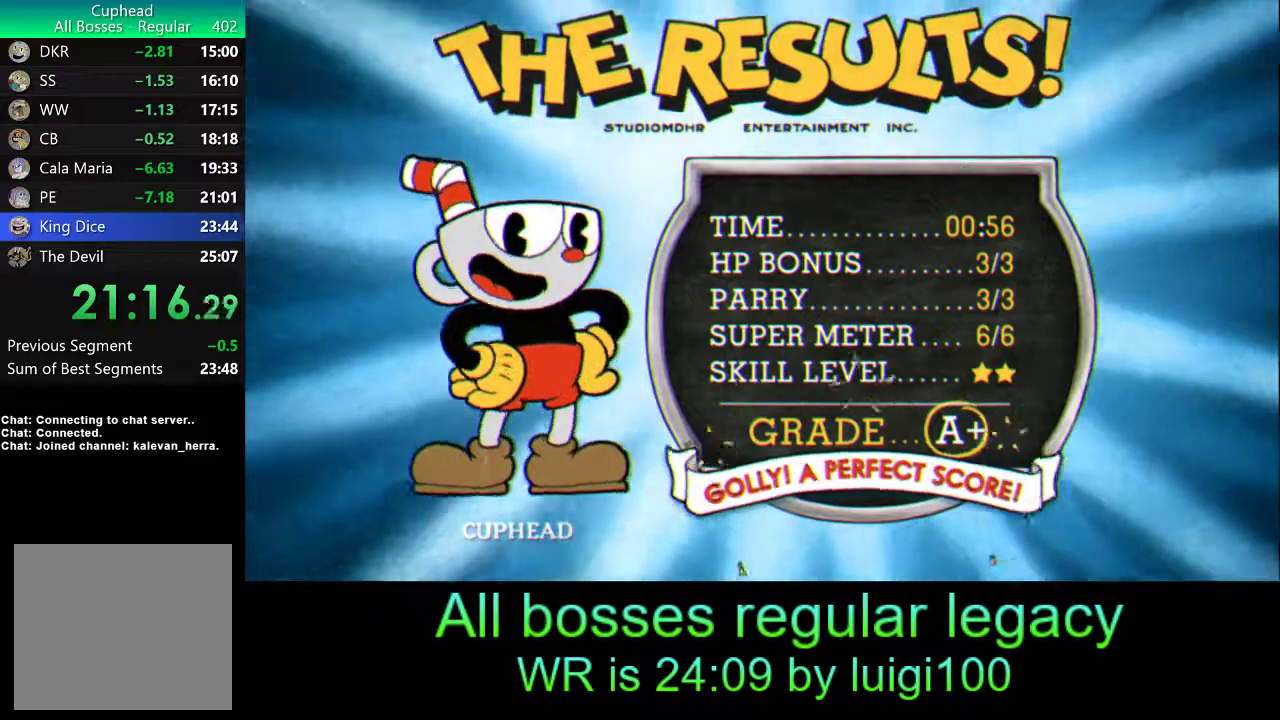
{"buttons": [], "left_stick": "center", "events": [[100, "CROSS", "down"], [133, "CROSS", "up"], [200, "CROSS", "down"], [267, "CROSS", "up"], [333, "CROSS", "down"], [400, "CROSS", "up"], [467, "CROSS", "down"], [500, "CROSS", "up"]]}